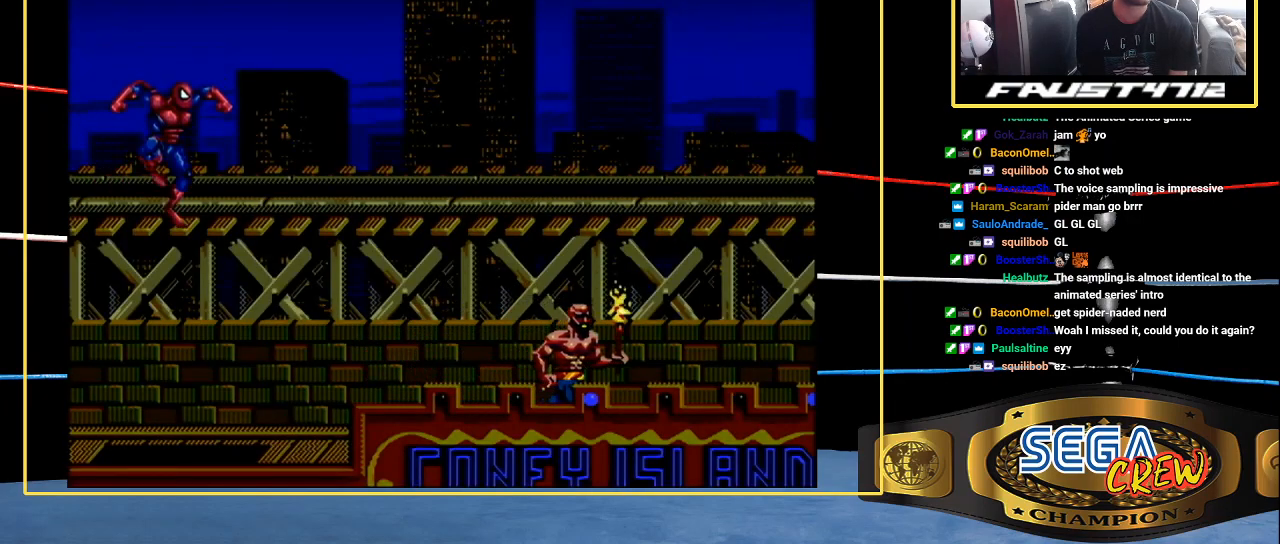
Gameplay with a controller (Xbox layout); each line is a JSON object with the inputs held at the frame after it (dt_ms = milliseconds from this image to that frame). "events" lists button and stick changes between this image and that frame as [ms after this image, input, new state], when the widget could be followed in between. Not read: L1 L2 L3 R1 R2 R3.
{"dt_ms": 500, "buttons": ["B", "DPAD_DOWN"], "events": [[200, "DPAD_DOWN", "down"], [200, "DPAD_RIGHT", "up"], [350, "B", "down"]]}
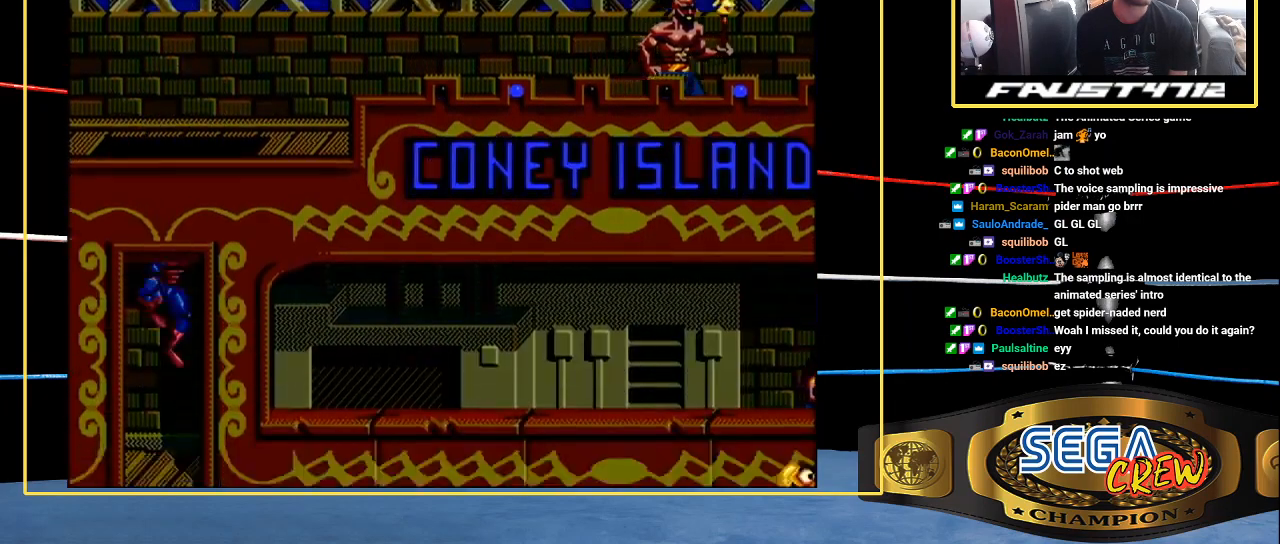
{"dt_ms": 500, "buttons": ["DPAD_DOWN"], "events": [[33, "B", "up"]]}
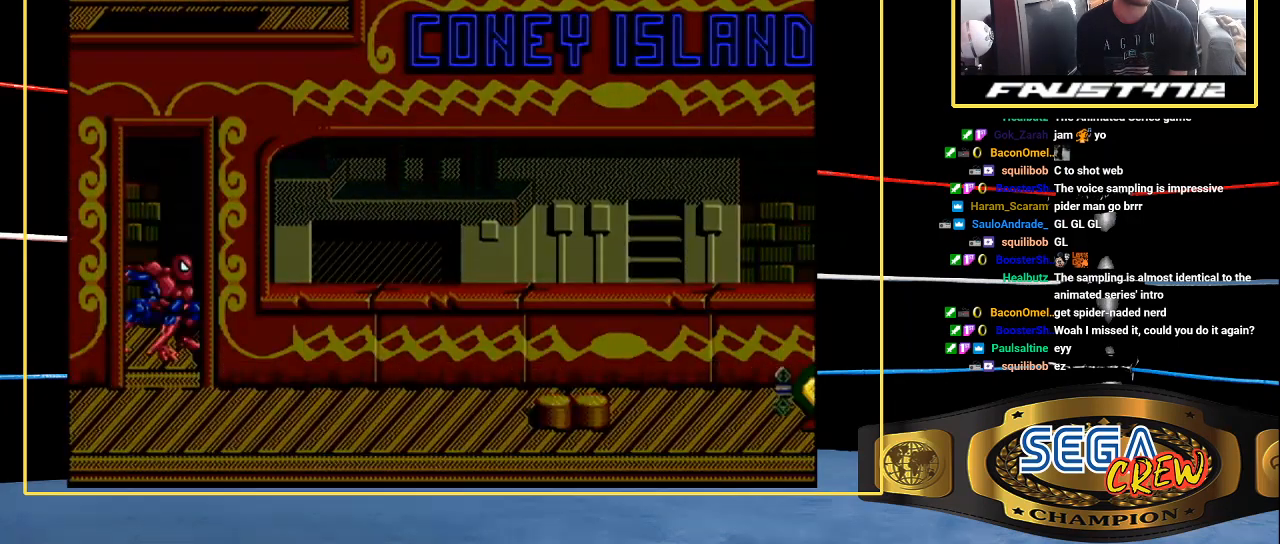
{"dt_ms": 500, "buttons": ["DPAD_DOWN"], "events": []}
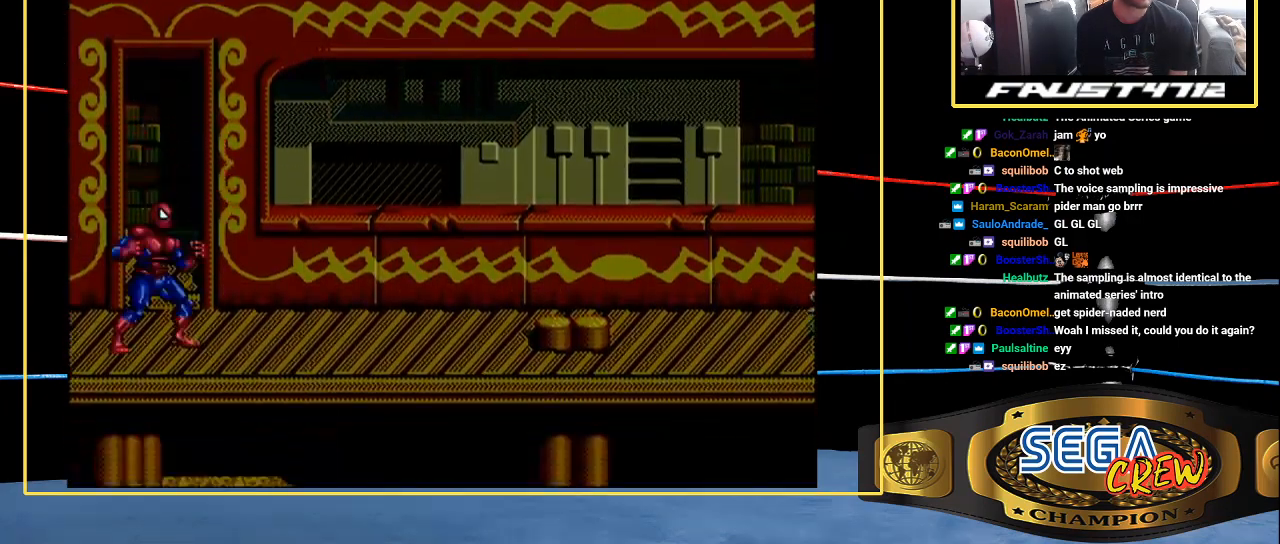
{"dt_ms": 500, "buttons": ["DPAD_DOWN"], "events": []}
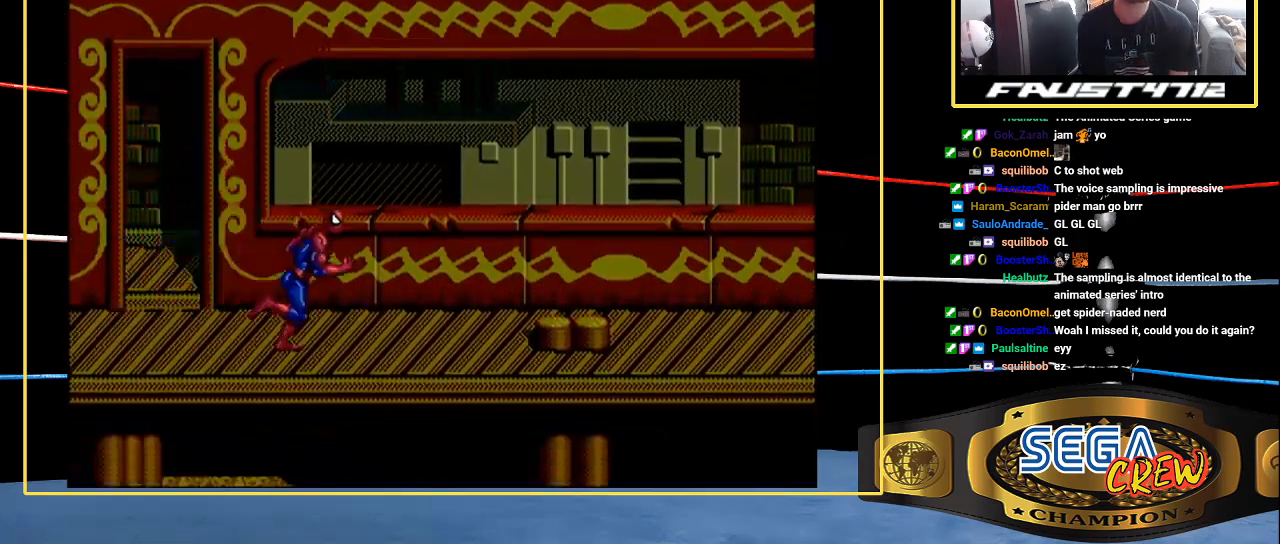
{"dt_ms": 500, "buttons": ["DPAD_RIGHT"], "events": [[67, "DPAD_DOWN", "up"], [183, "DPAD_RIGHT", "down"]]}
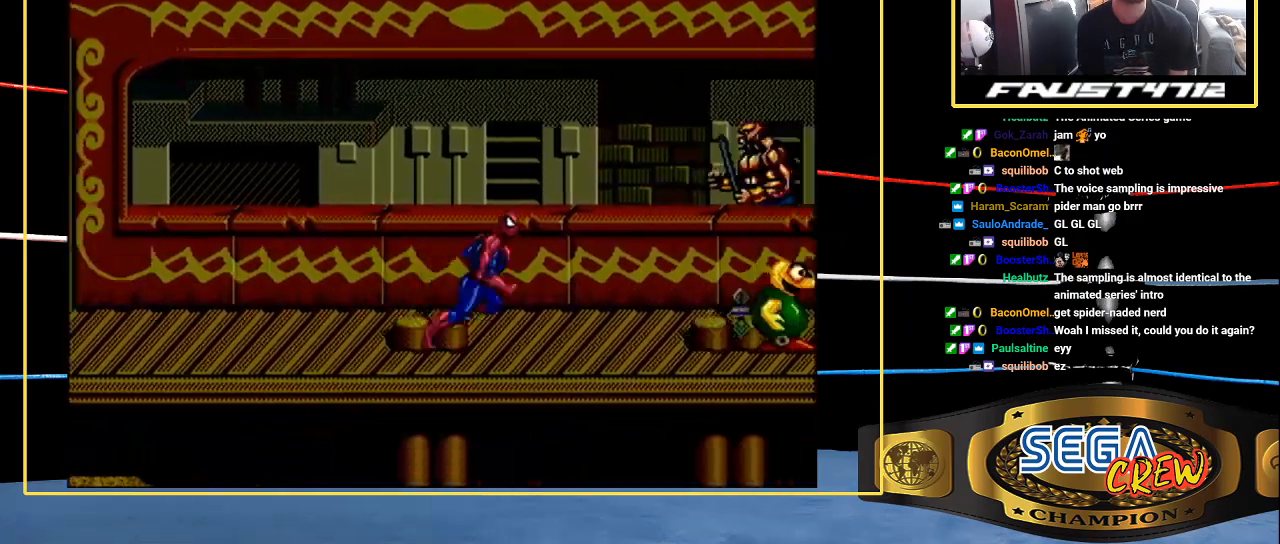
{"dt_ms": 500, "buttons": ["DPAD_RIGHT"], "events": []}
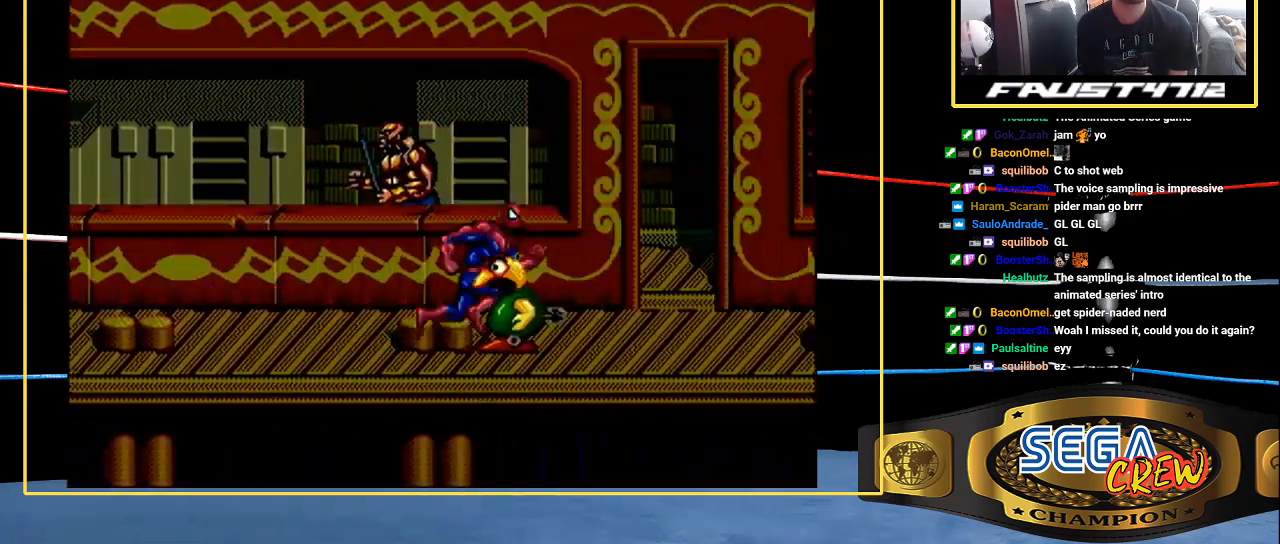
{"dt_ms": 500, "buttons": ["DPAD_RIGHT"], "events": []}
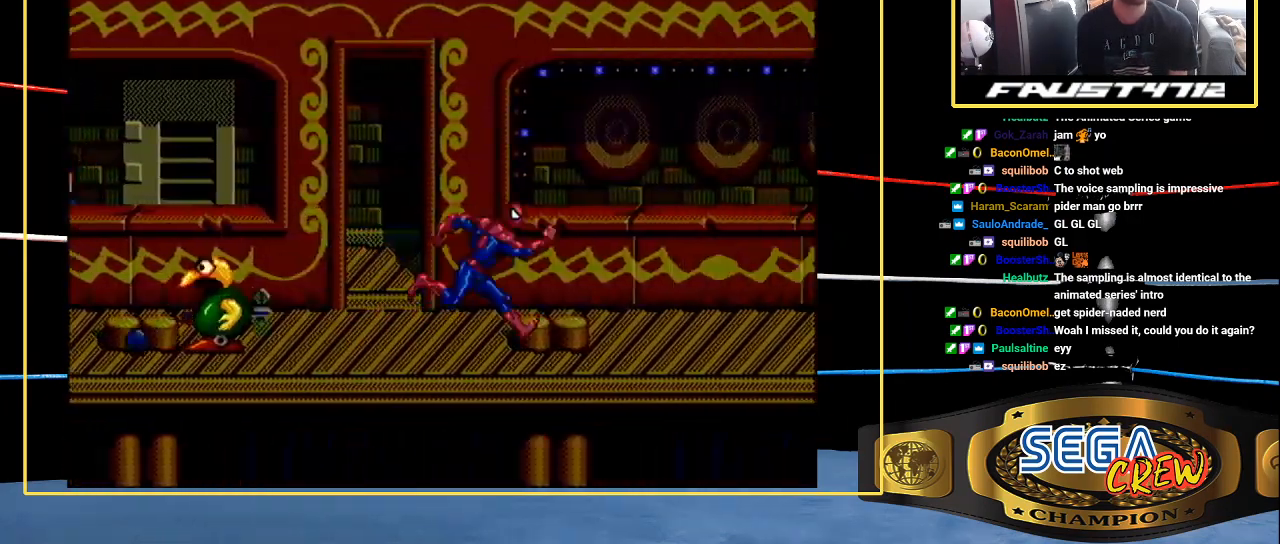
{"dt_ms": 500, "buttons": ["DPAD_RIGHT"], "events": []}
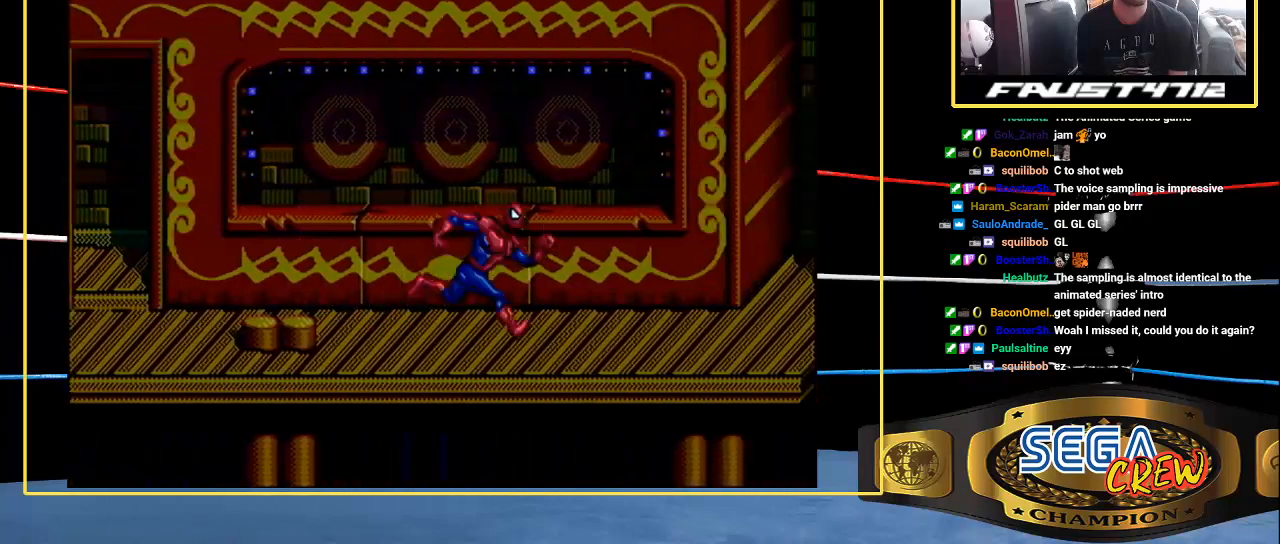
{"dt_ms": 500, "buttons": ["DPAD_RIGHT"], "events": []}
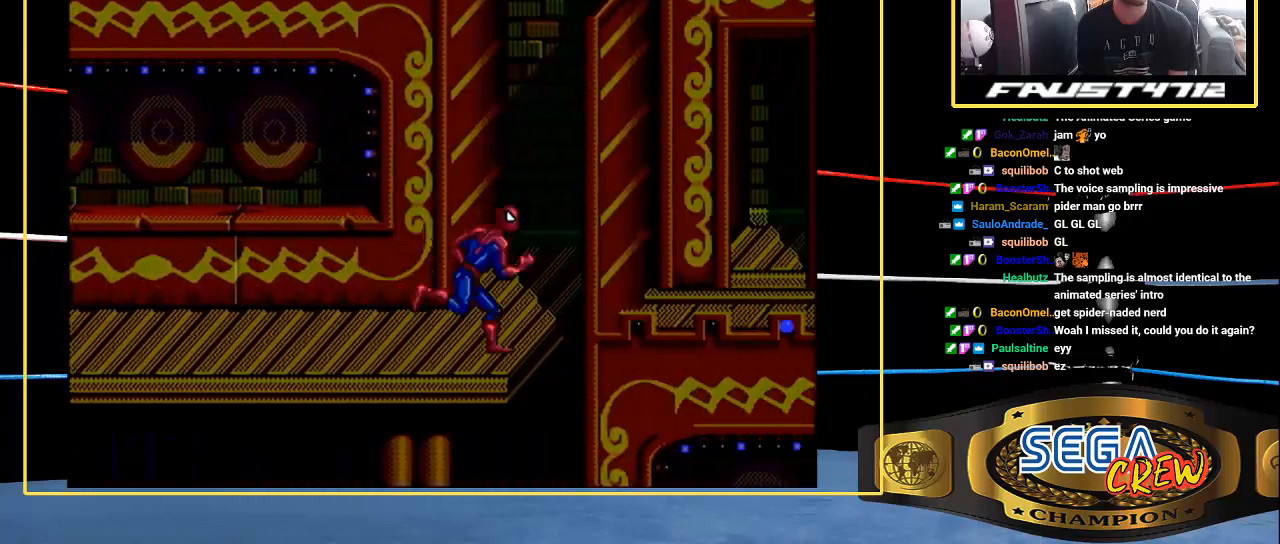
{"dt_ms": 500, "buttons": ["DPAD_RIGHT"], "events": []}
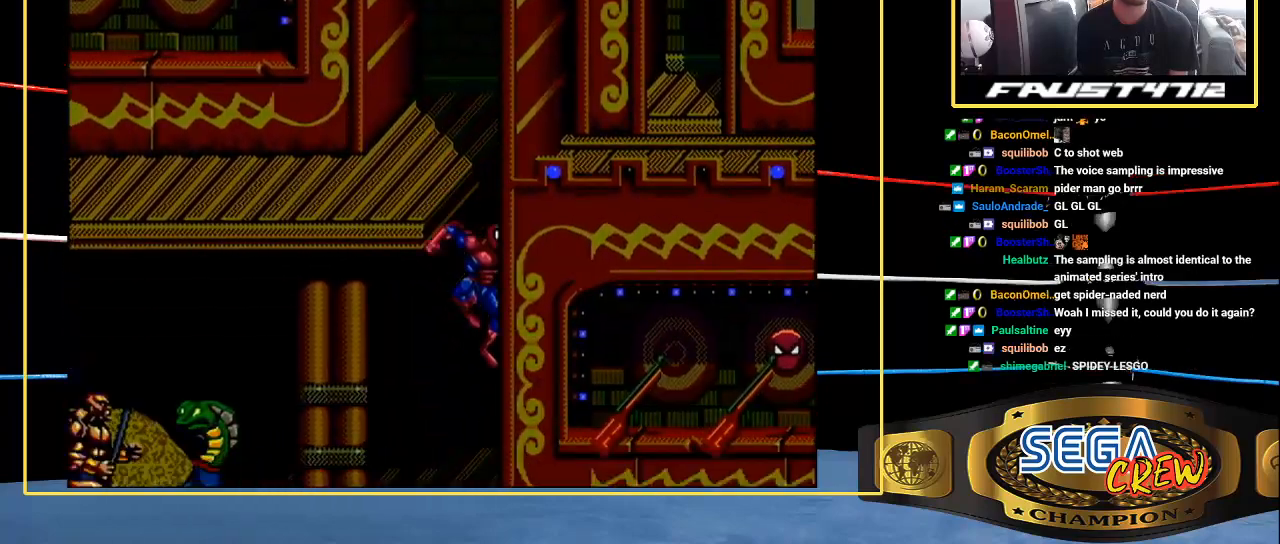
{"dt_ms": 500, "buttons": ["DPAD_UP", "DPAD_RIGHT"], "events": [[367, "DPAD_UP", "down"]]}
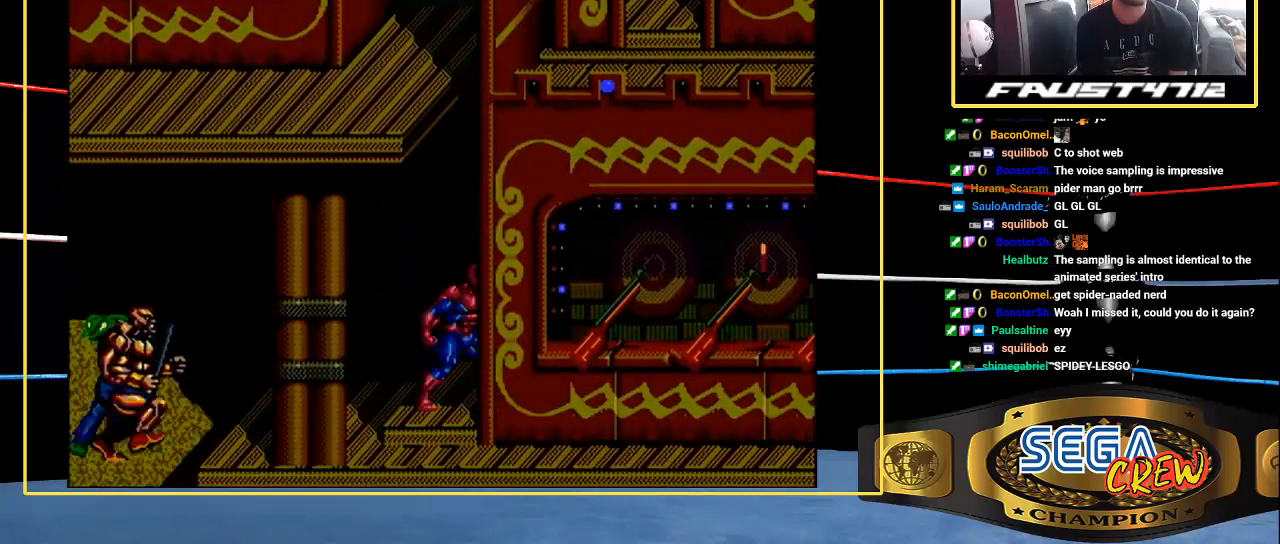
{"dt_ms": 1000, "buttons": []}
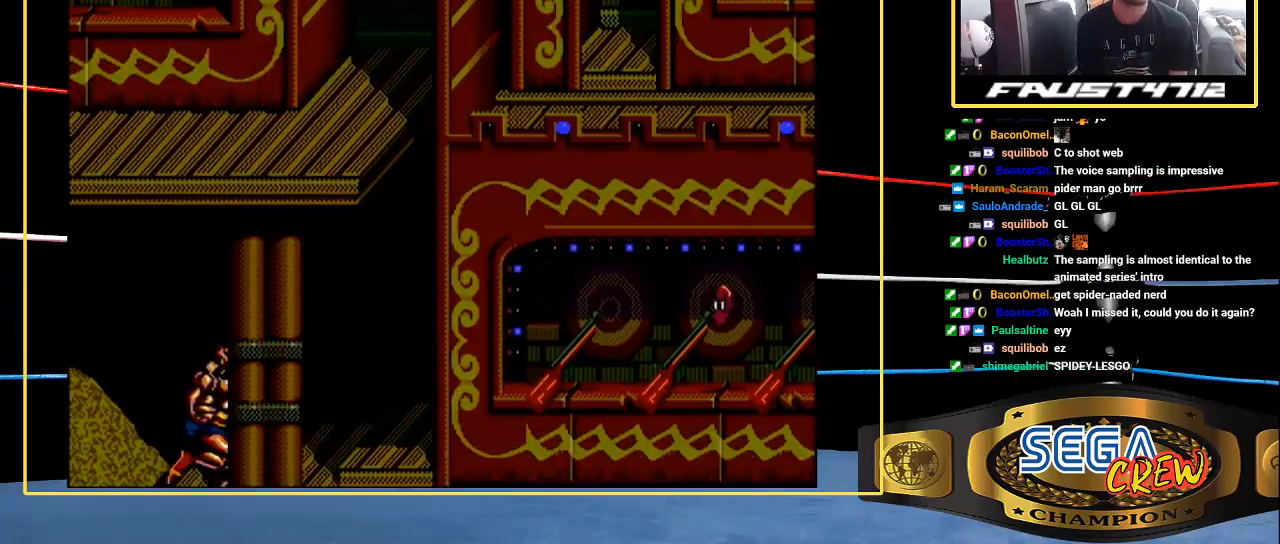
{"dt_ms": 500, "buttons": ["DPAD_UP"], "events": [[33, "B", "down"], [167, "B", "up"], [317, "DPAD_UP", "down"]]}
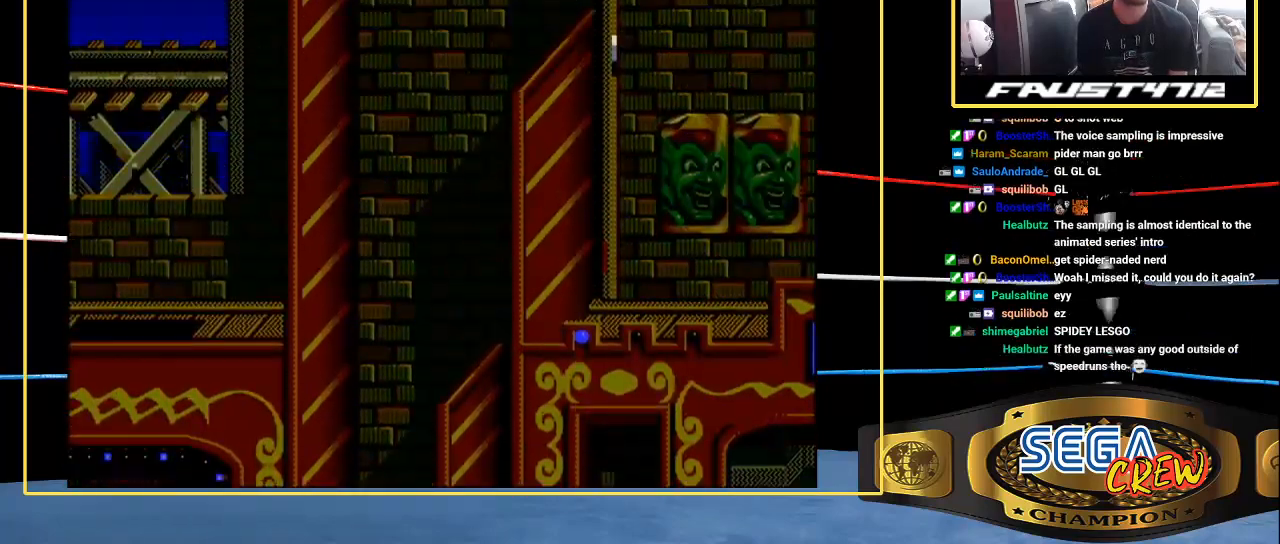
{"dt_ms": 500, "buttons": ["DPAD_UP", "DPAD_RIGHT"], "events": [[167, "DPAD_RIGHT", "down"]]}
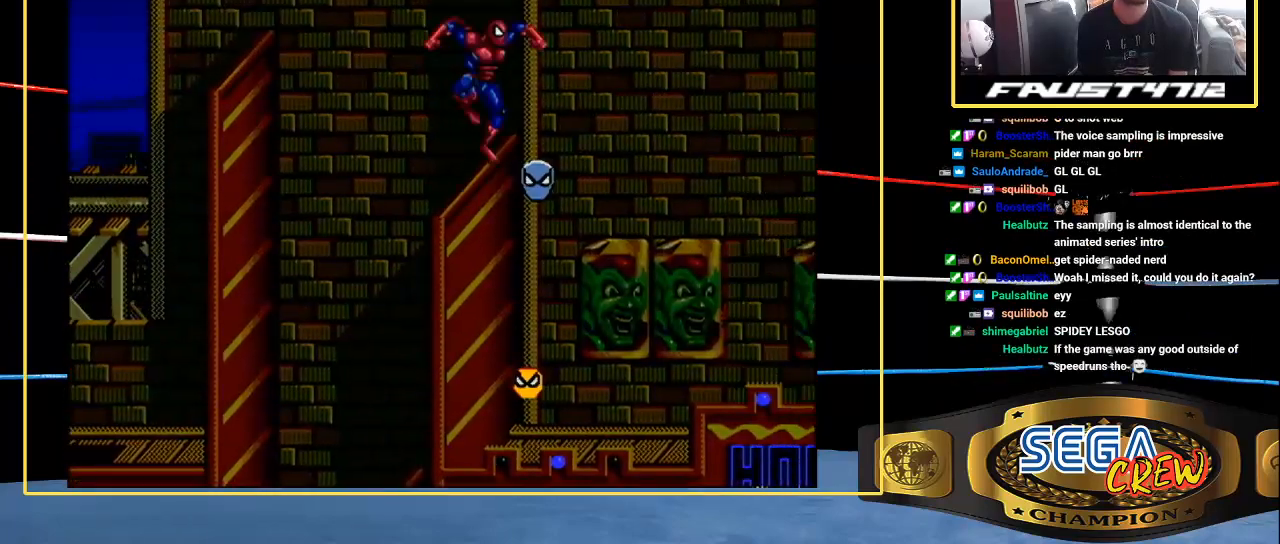
{"dt_ms": 500, "buttons": ["DPAD_UP", "DPAD_RIGHT"], "events": []}
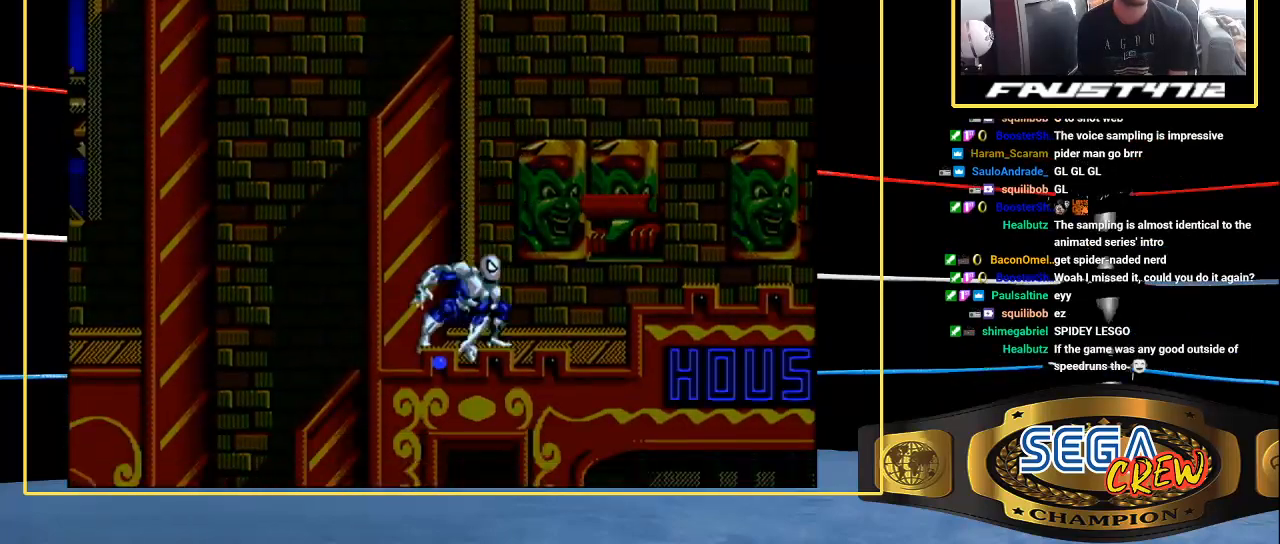
{"dt_ms": 500, "buttons": [], "events": [[417, "DPAD_RIGHT", "up"], [417, "DPAD_UP", "up"]]}
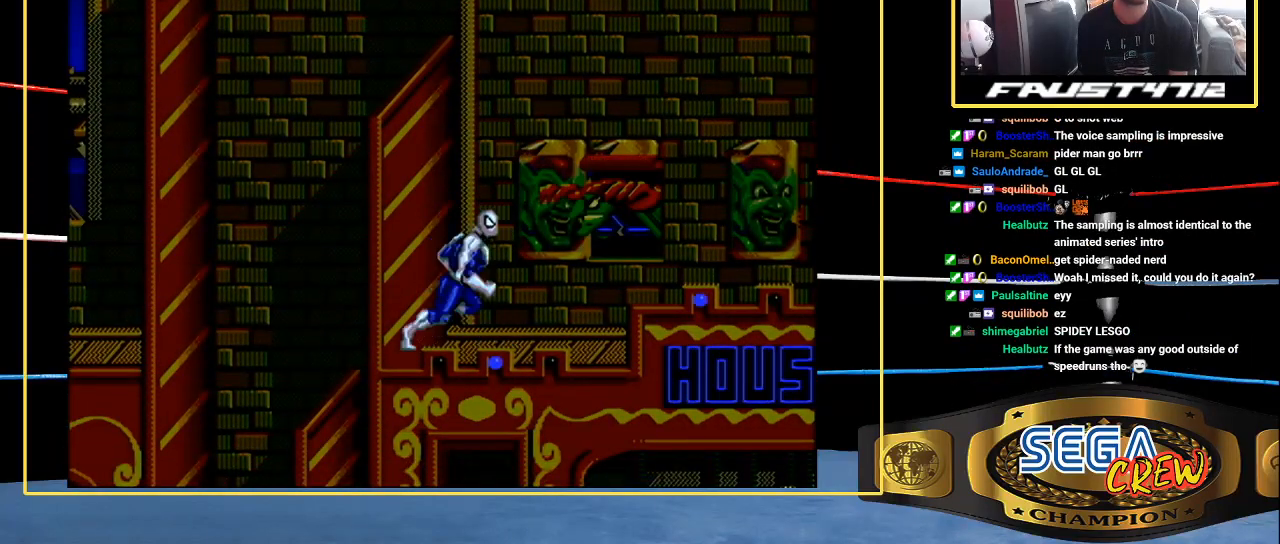
{"dt_ms": 500, "buttons": ["DPAD_RIGHT"], "events": [[33, "DPAD_RIGHT", "down"]]}
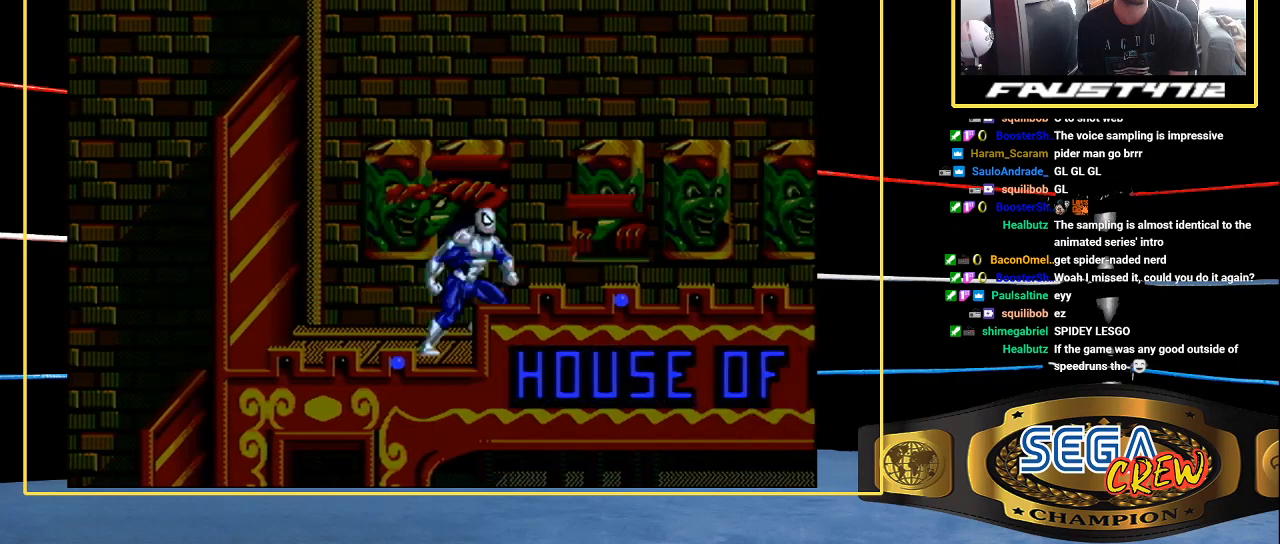
{"dt_ms": 500, "buttons": ["DPAD_RIGHT"], "events": []}
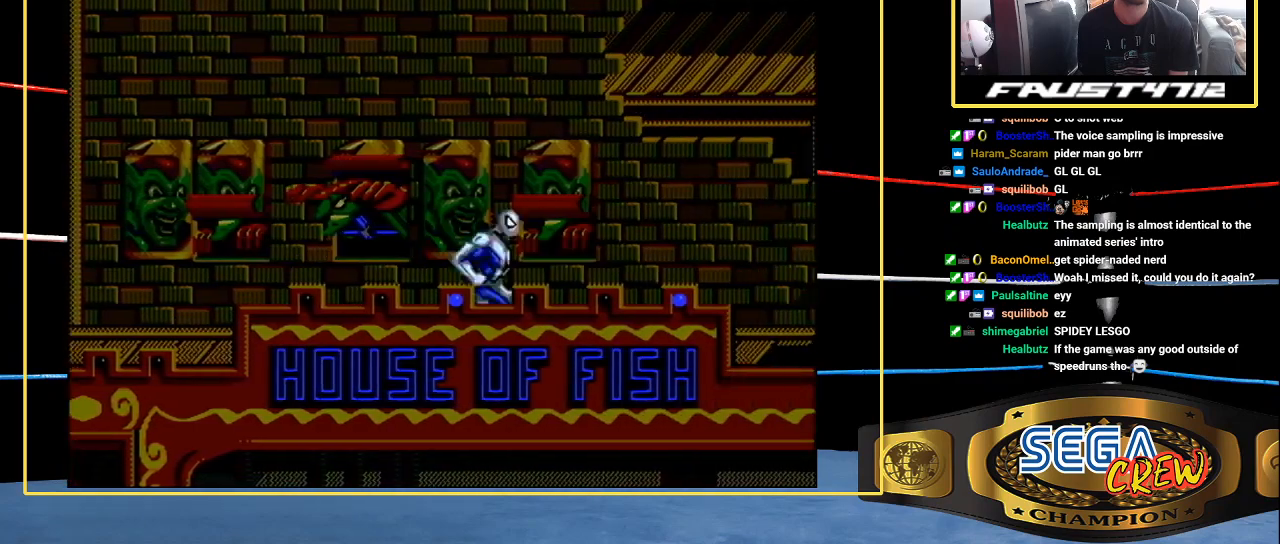
{"dt_ms": 500, "buttons": ["DPAD_RIGHT"], "events": []}
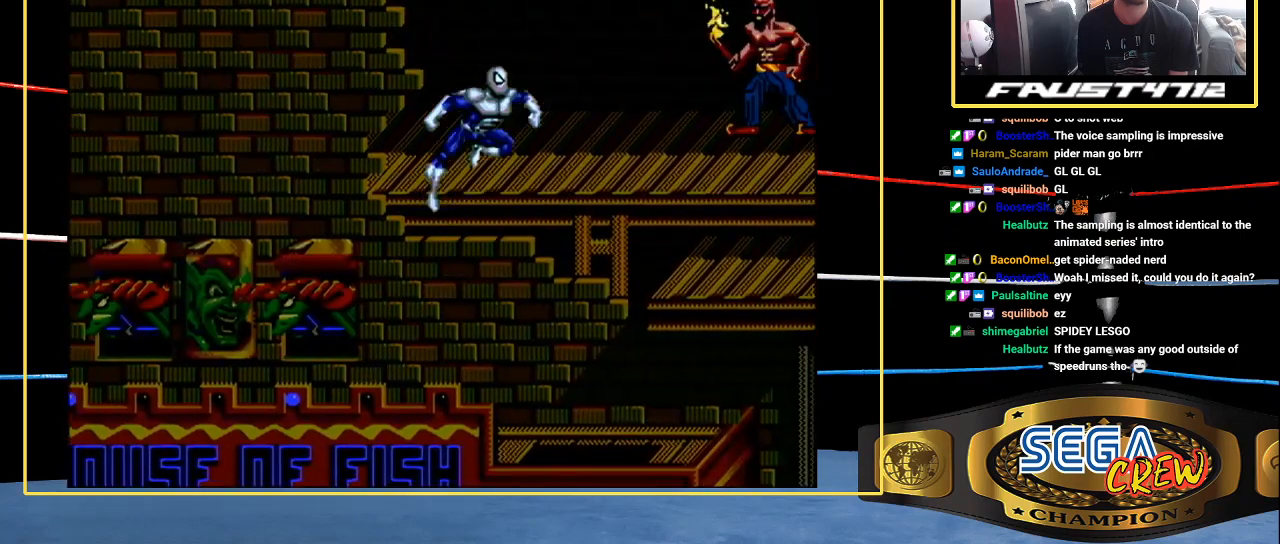
{"dt_ms": 500, "buttons": ["B", "DPAD_RIGHT"], "events": [[417, "B", "down"]]}
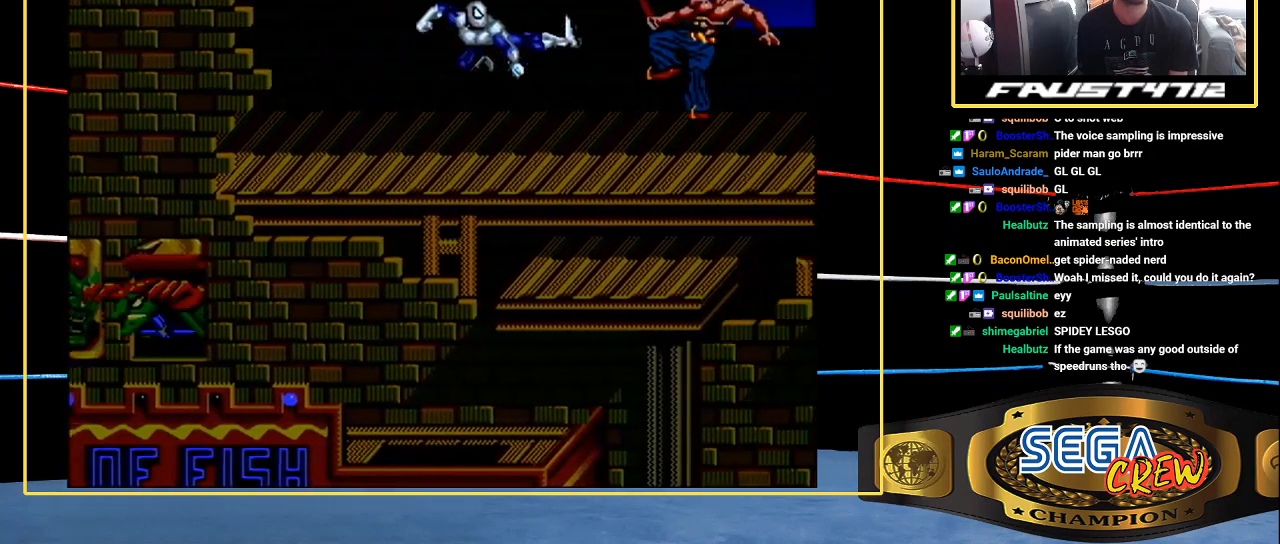
{"dt_ms": 500, "buttons": ["DPAD_RIGHT"], "events": [[167, "A", "down"], [300, "B", "up"], [417, "A", "up"]]}
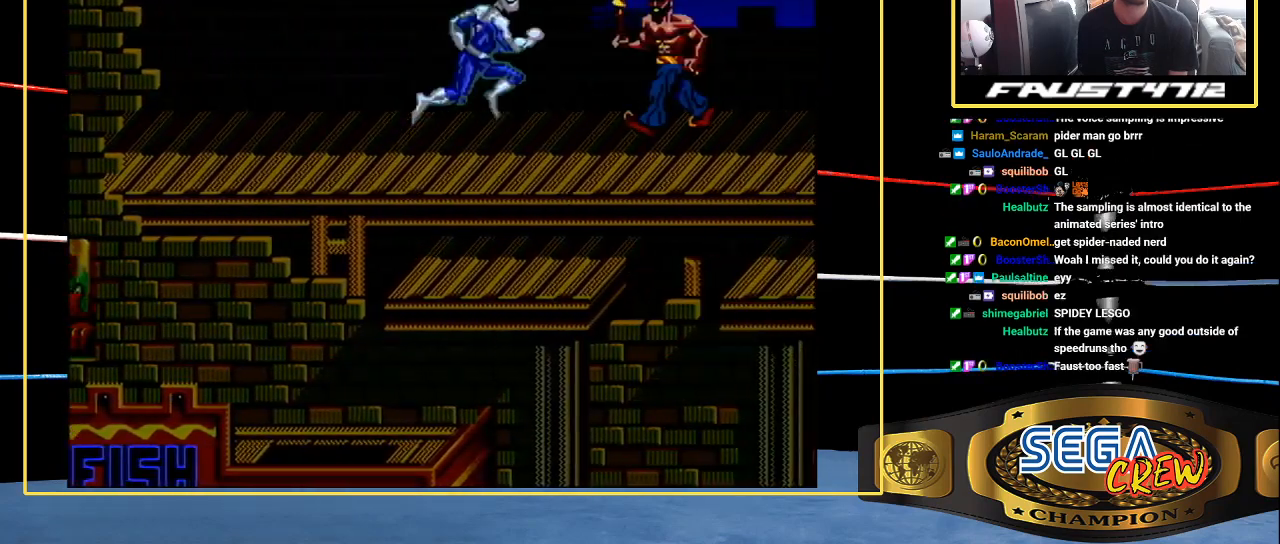
{"dt_ms": 500, "buttons": ["DPAD_RIGHT"], "events": []}
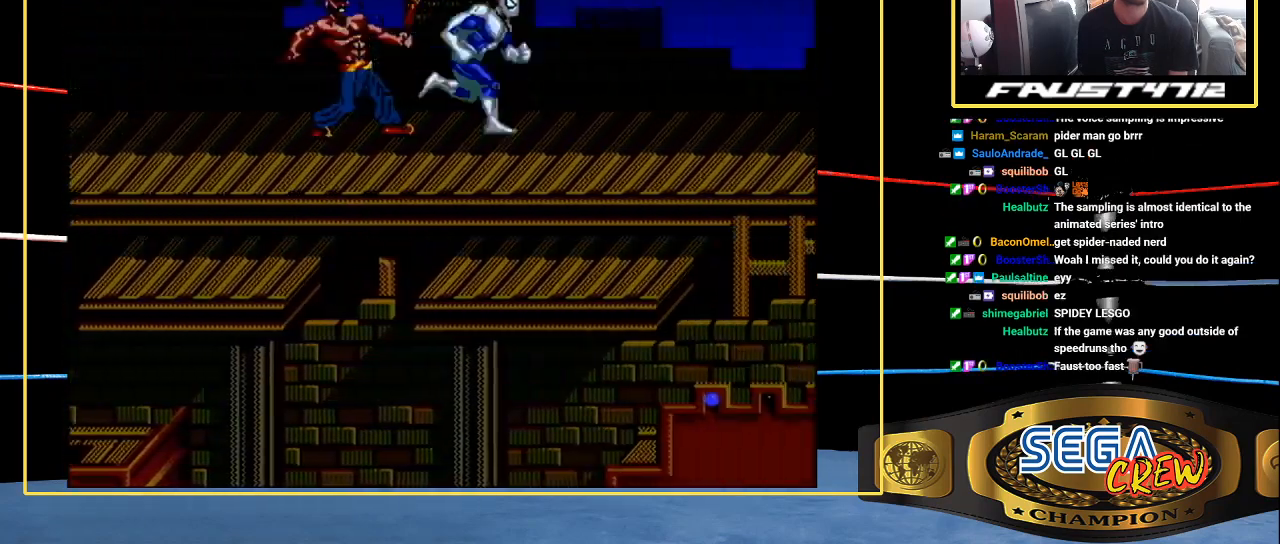
{"dt_ms": 500, "buttons": ["DPAD_RIGHT"], "events": []}
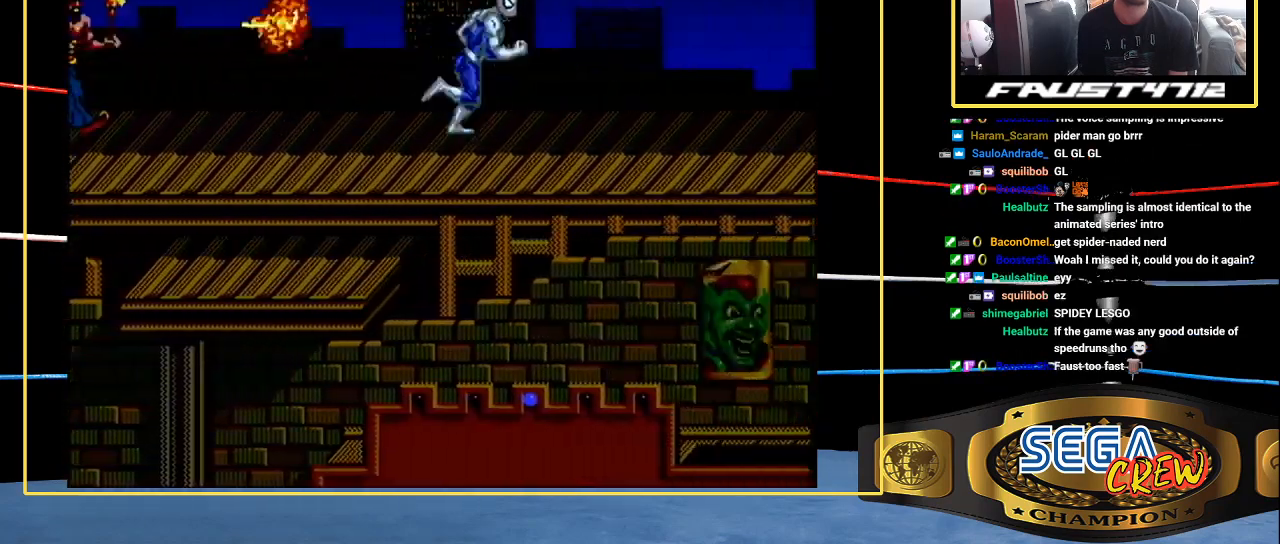
{"dt_ms": 500, "buttons": ["DPAD_RIGHT"], "events": []}
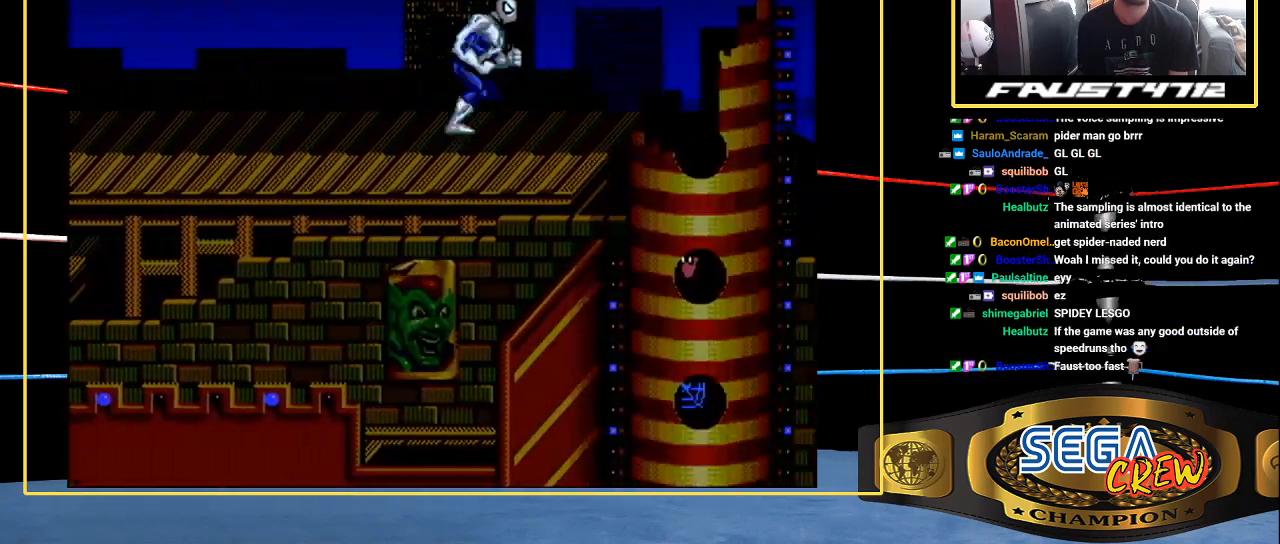
{"dt_ms": 500, "buttons": ["DPAD_RIGHT"], "events": []}
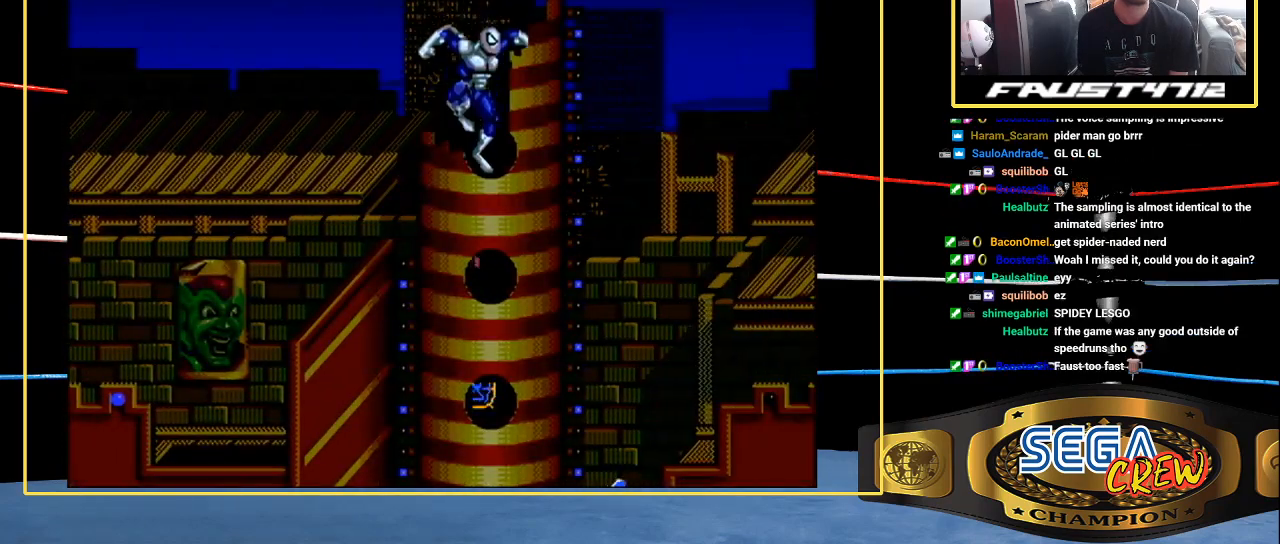
{"dt_ms": 500, "buttons": ["DPAD_RIGHT"], "events": []}
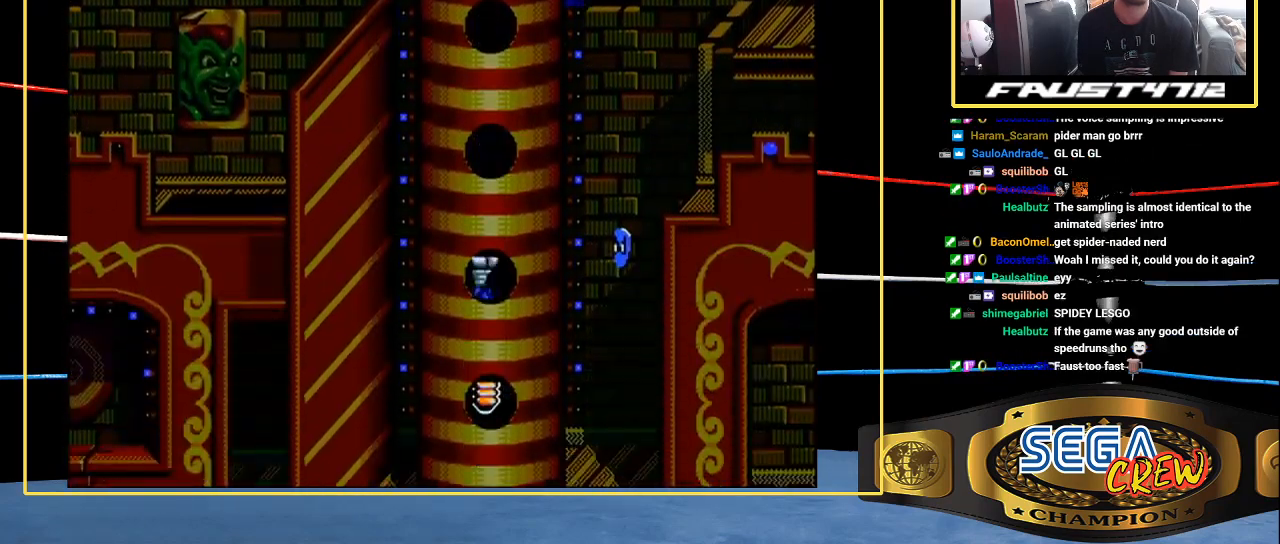
{"dt_ms": 500, "buttons": [], "events": [[300, "DPAD_RIGHT", "up"]]}